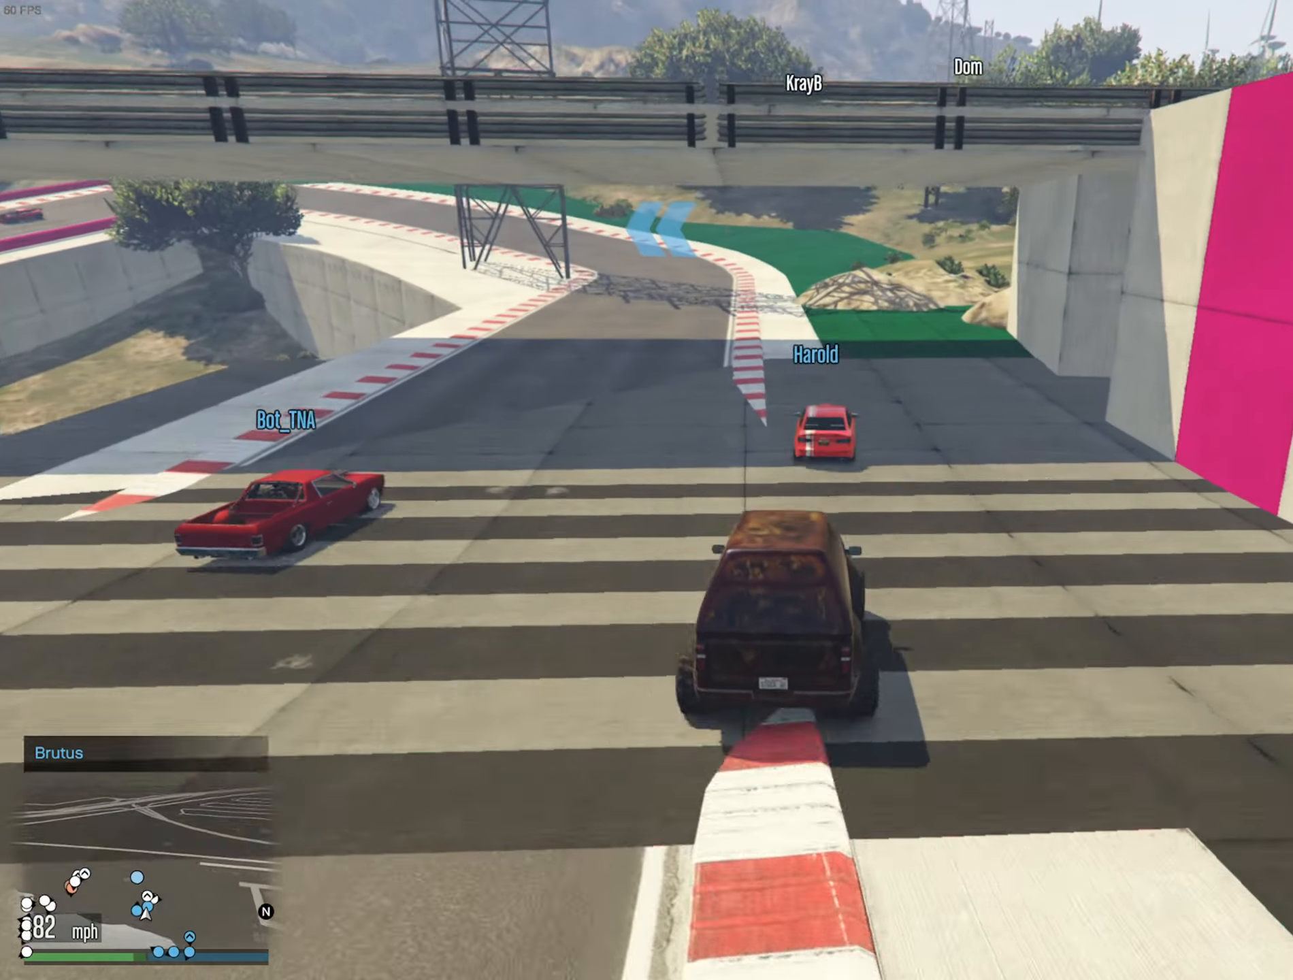
Gameplay with a controller (Xbox layout); each line is a JSON object with the inputs held at the frame after it (dt_ms = milliseconds from this image to that frame). "events" lists button and stick changes between this image and that frame as [ms after this image, input, new state], when the widget could be followed in between.
{"dt_ms": 500, "buttons": ["R2"], "left_stick": "center", "right_stick": "center", "events": [[183, "left_stick", "left"], [333, "left_stick", "center"]]}
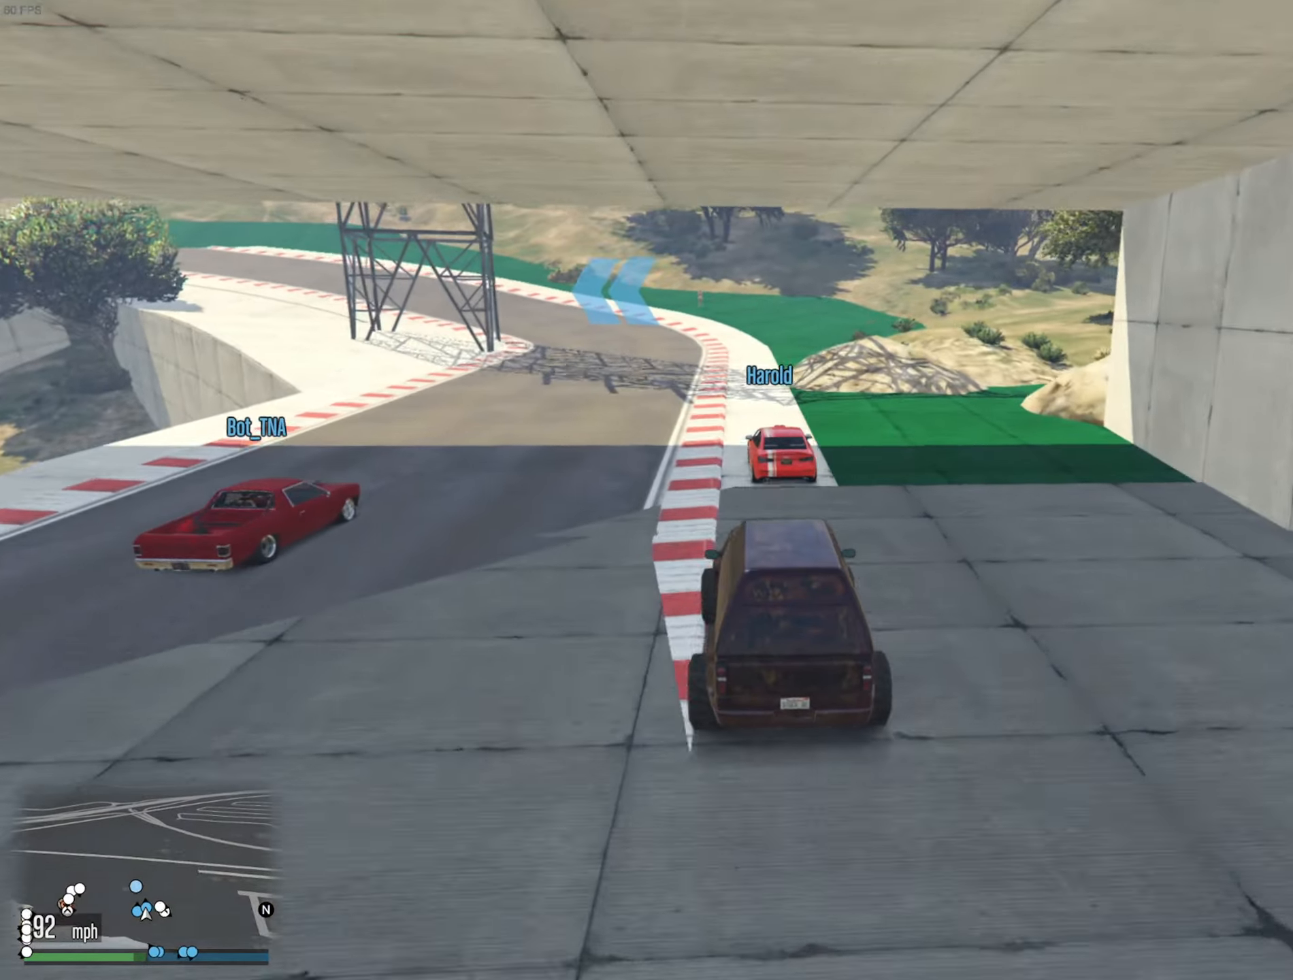
{"dt_ms": 500, "buttons": [], "left_stick": "center", "right_stick": "center", "events": [[33, "left_stick", "left"], [150, "left_stick", "center"], [483, "R2", "up"]]}
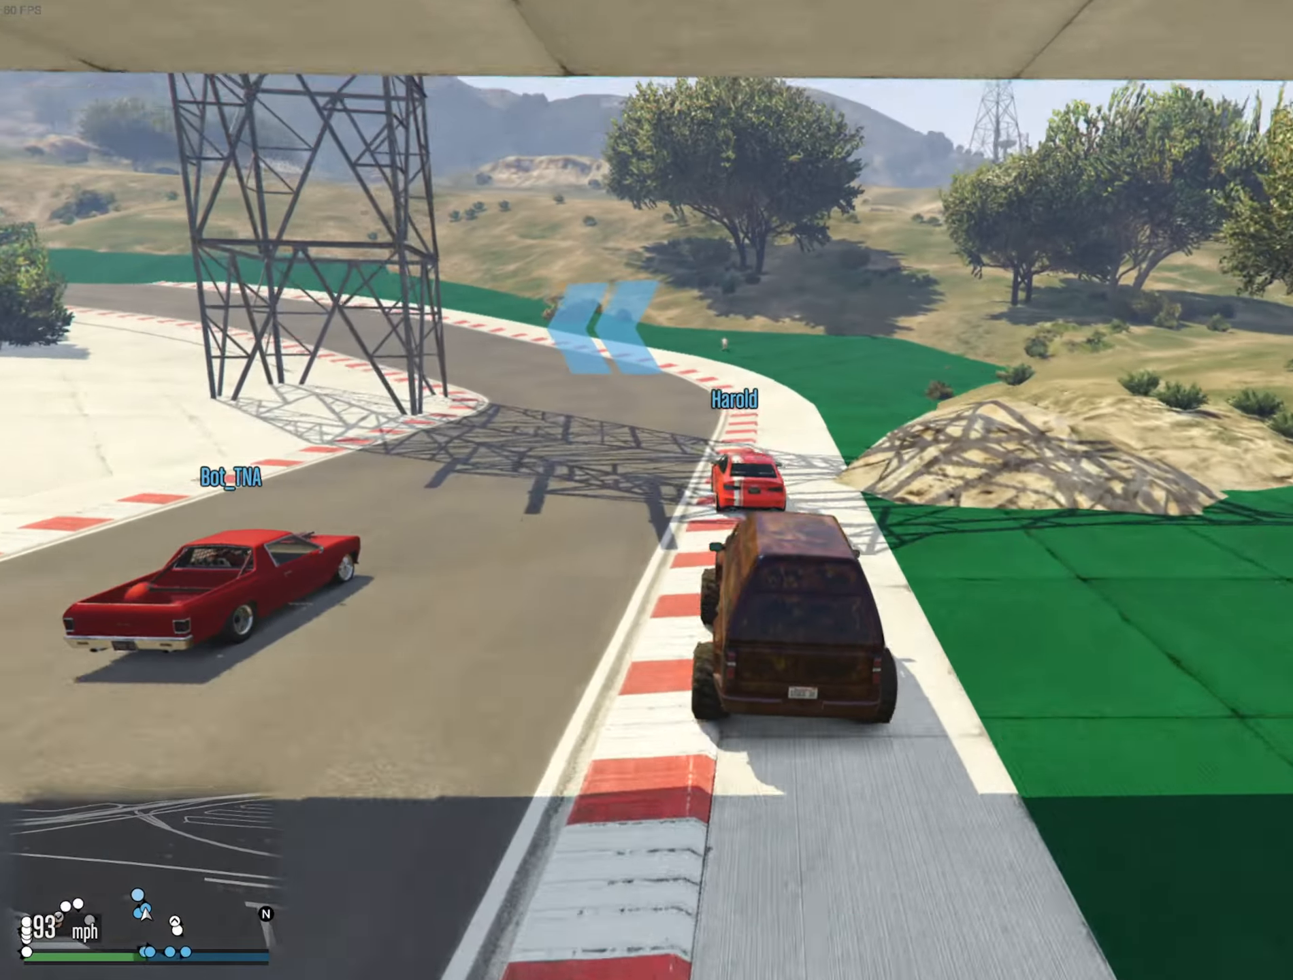
{"dt_ms": 500, "buttons": [], "left_stick": "up-left", "right_stick": "center", "events": [[166, "left_stick", "left"], [316, "left_stick", "center"], [433, "left_stick", "up-left"], [450, "L2", "down"], [500, "L2", "up"]]}
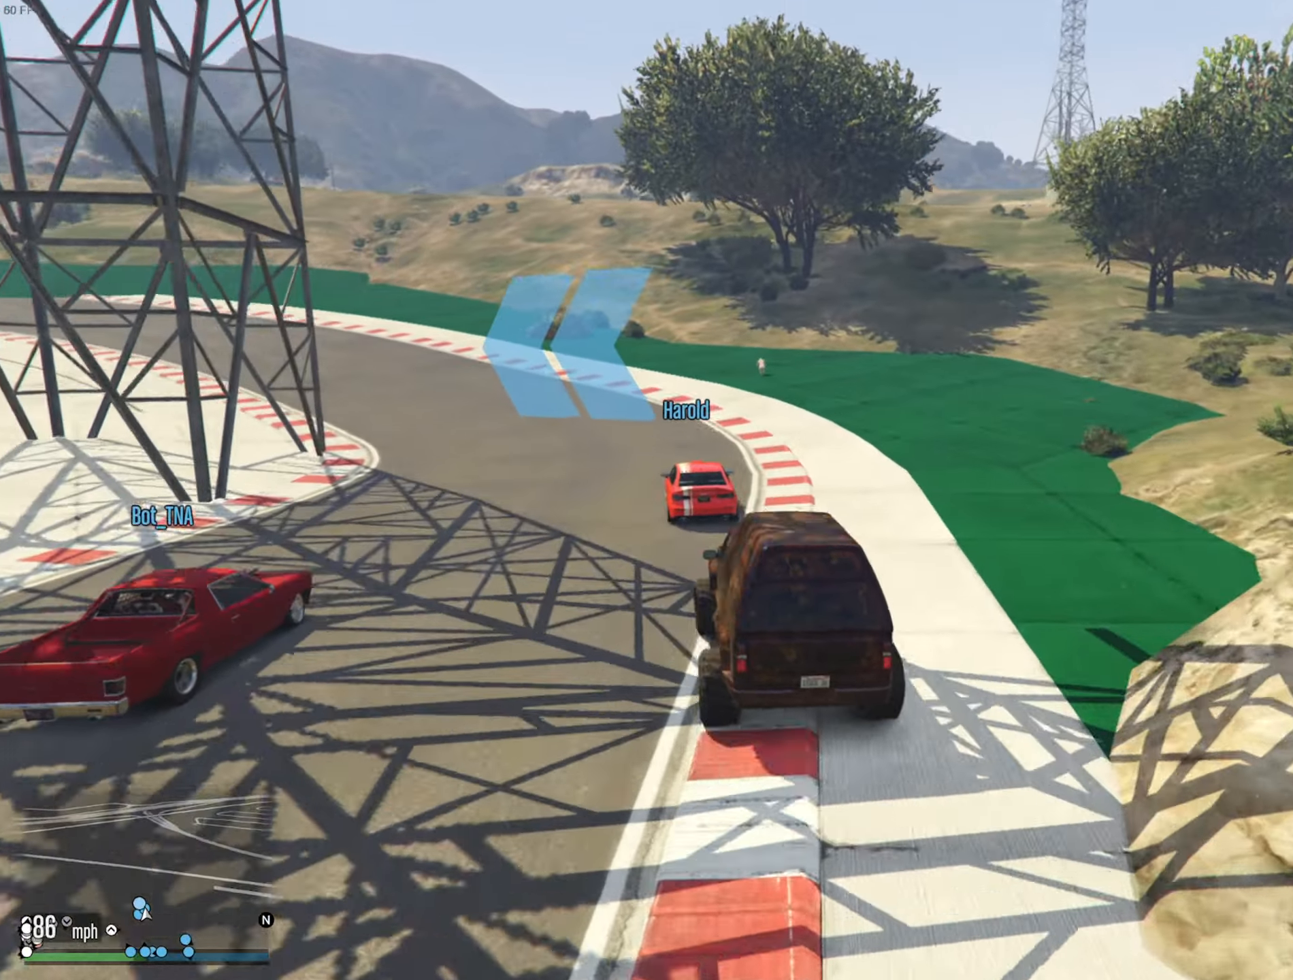
{"dt_ms": 500, "buttons": [], "left_stick": "left", "right_stick": "center", "events": [[50, "left_stick", "center"], [233, "R2", "down"], [283, "left_stick", "left"], [467, "R2", "up"]]}
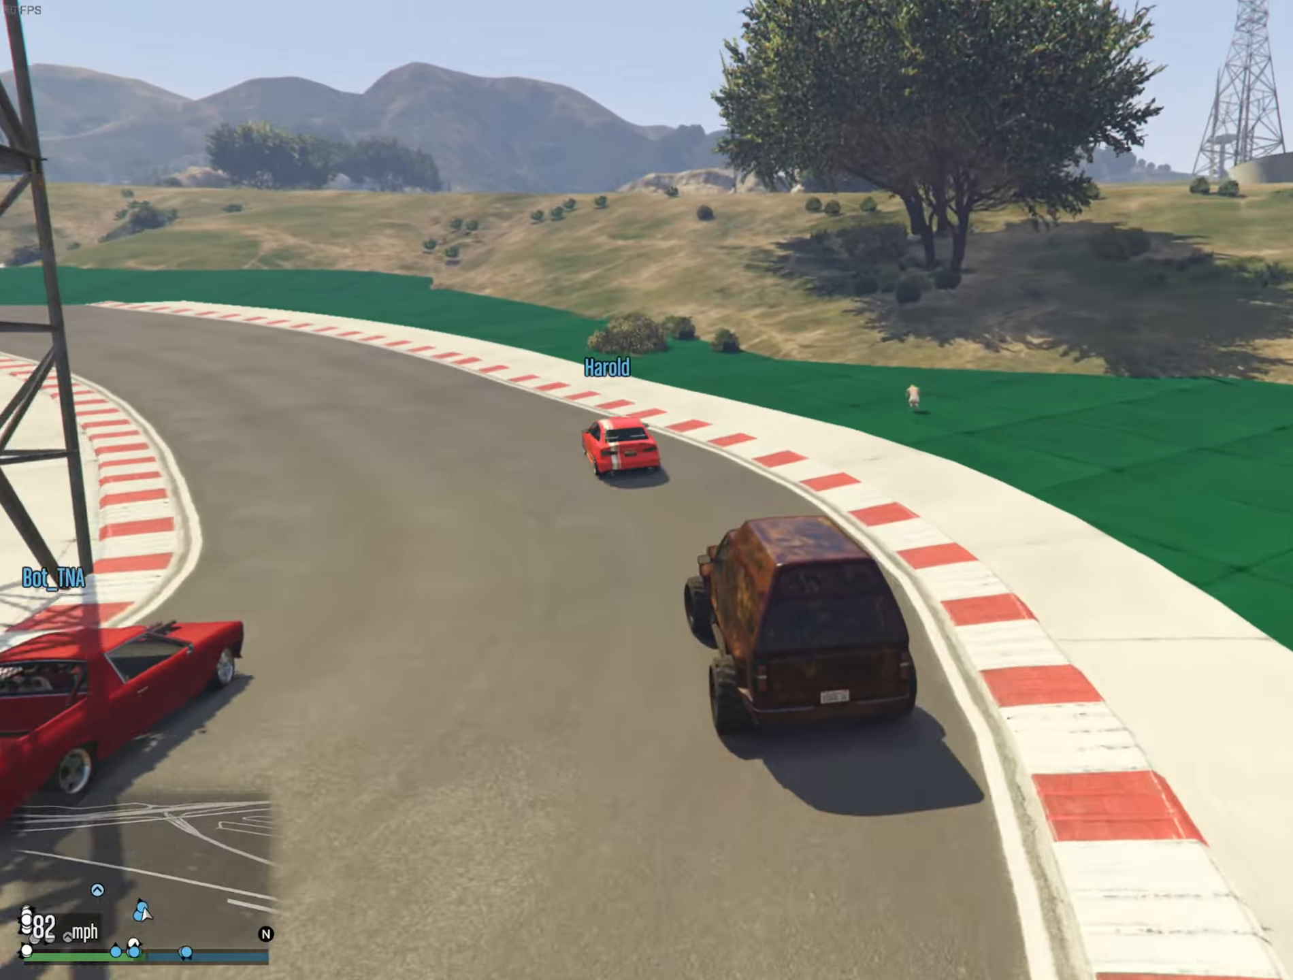
{"dt_ms": 500, "buttons": ["R2"], "left_stick": "left", "right_stick": "center", "events": [[50, "R2", "down"], [50, "left_stick", "center"], [117, "left_stick", "left"], [300, "left_stick", "center"], [383, "left_stick", "left"]]}
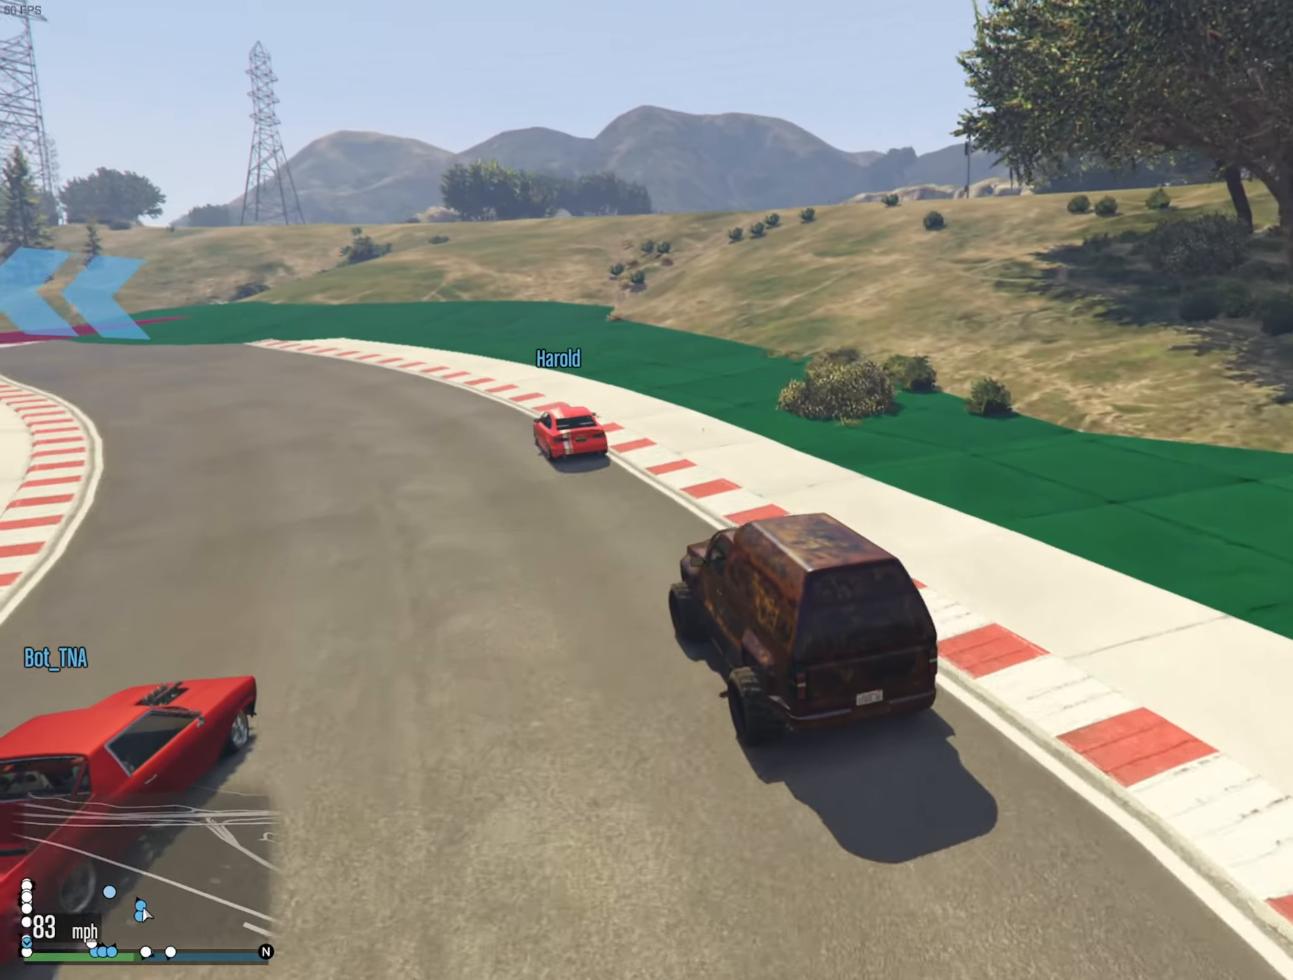
{"dt_ms": 500, "buttons": ["R2"], "left_stick": "center", "right_stick": "center", "events": [[117, "left_stick", "center"], [333, "left_stick", "left"], [483, "left_stick", "center"]]}
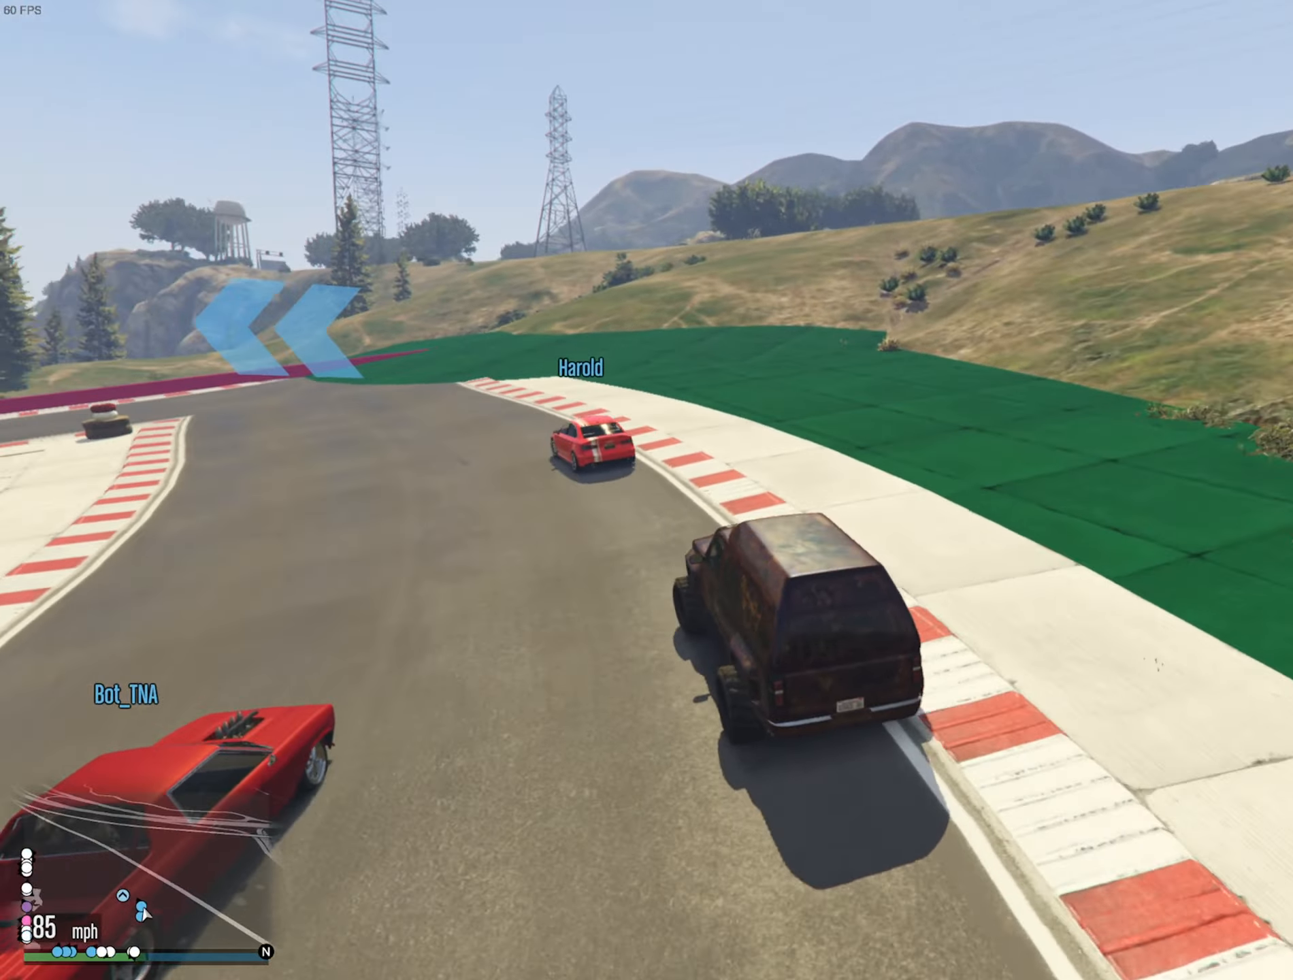
{"dt_ms": 1000, "buttons": ["L2", "R2"], "left_stick": "left", "right_stick": "center"}
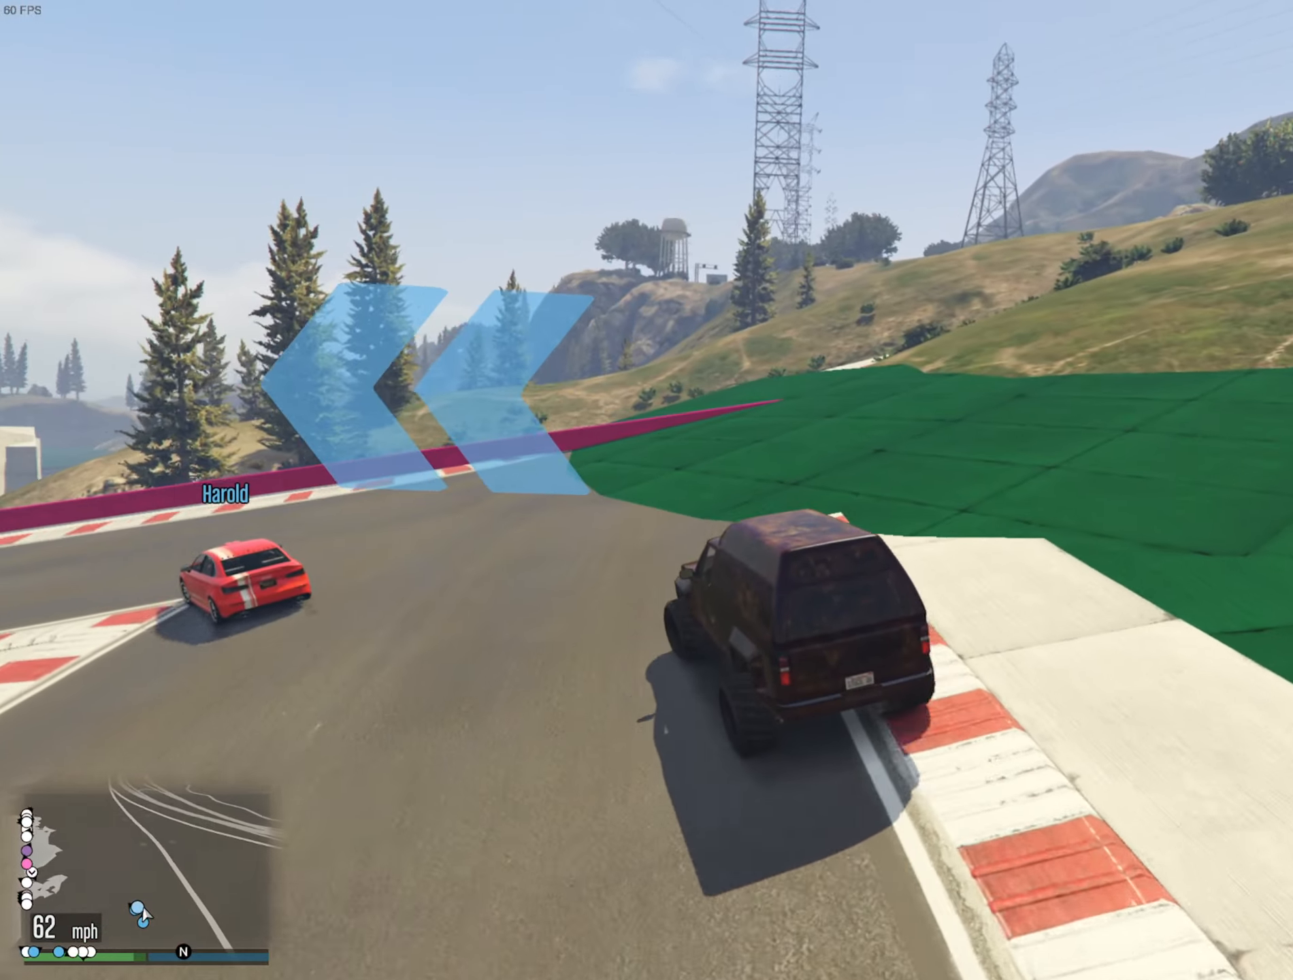
{"dt_ms": 500, "buttons": ["R2"], "left_stick": "left", "right_stick": "center", "events": [[83, "R2", "up"], [117, "L2", "up"], [483, "R2", "down"]]}
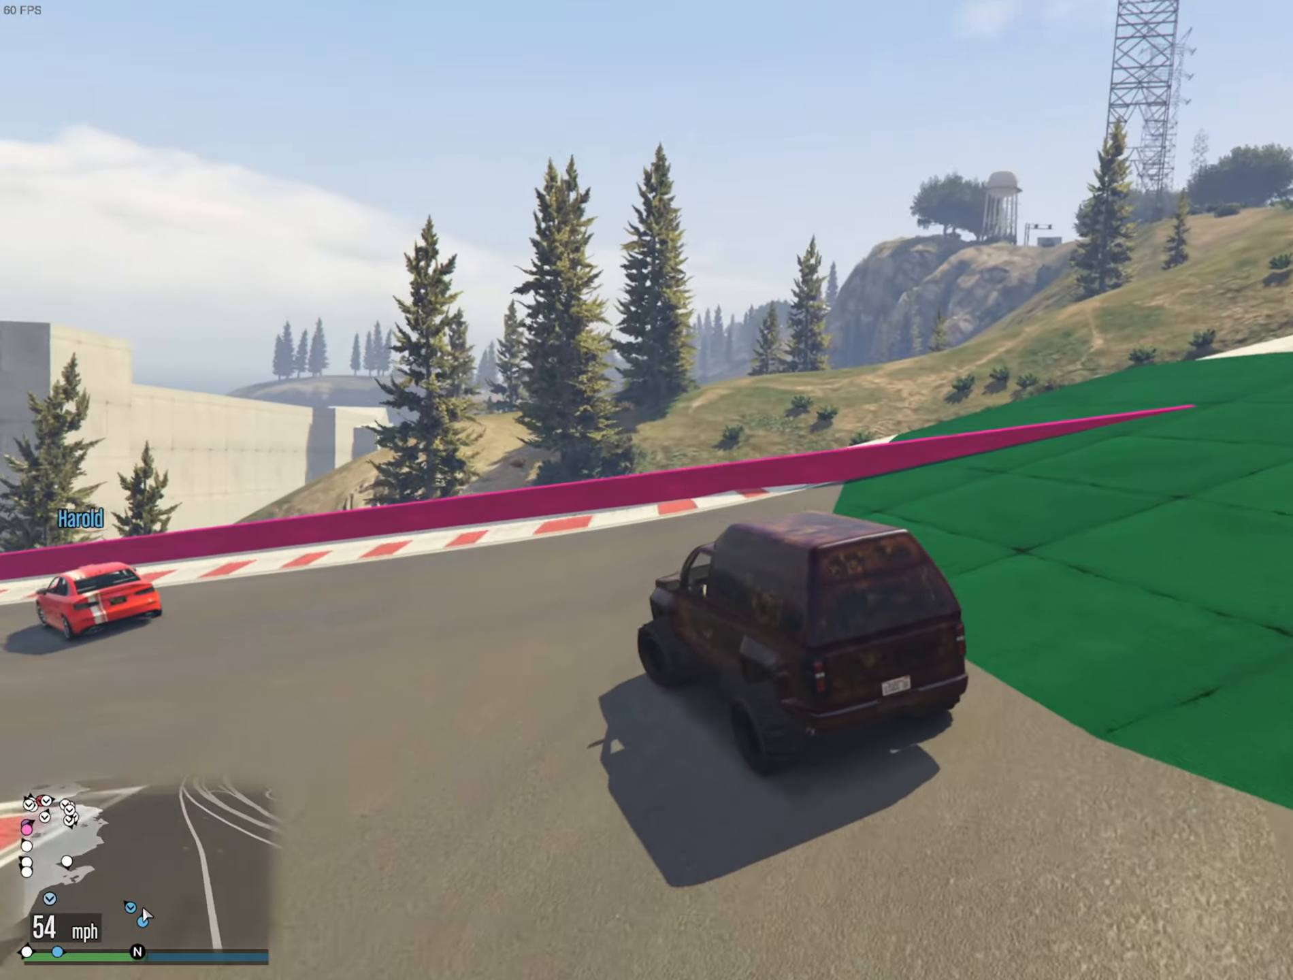
{"dt_ms": 500, "buttons": ["R2"], "left_stick": "center", "right_stick": "center", "events": [[483, "left_stick", "center"]]}
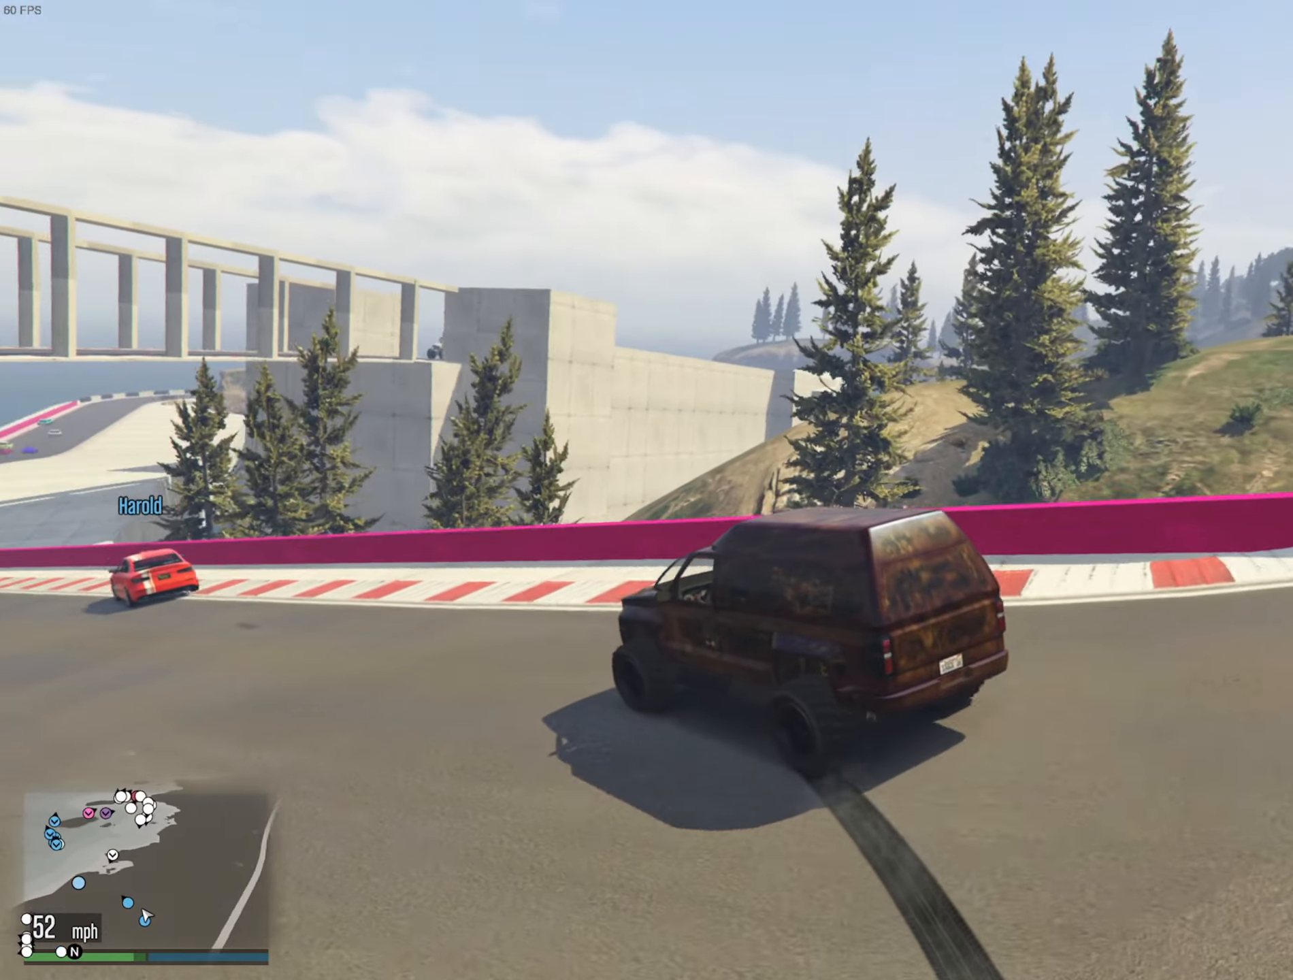
{"dt_ms": 500, "buttons": ["R2"], "left_stick": "center", "right_stick": "center", "events": [[233, "left_stick", "right"], [417, "left_stick", "center"]]}
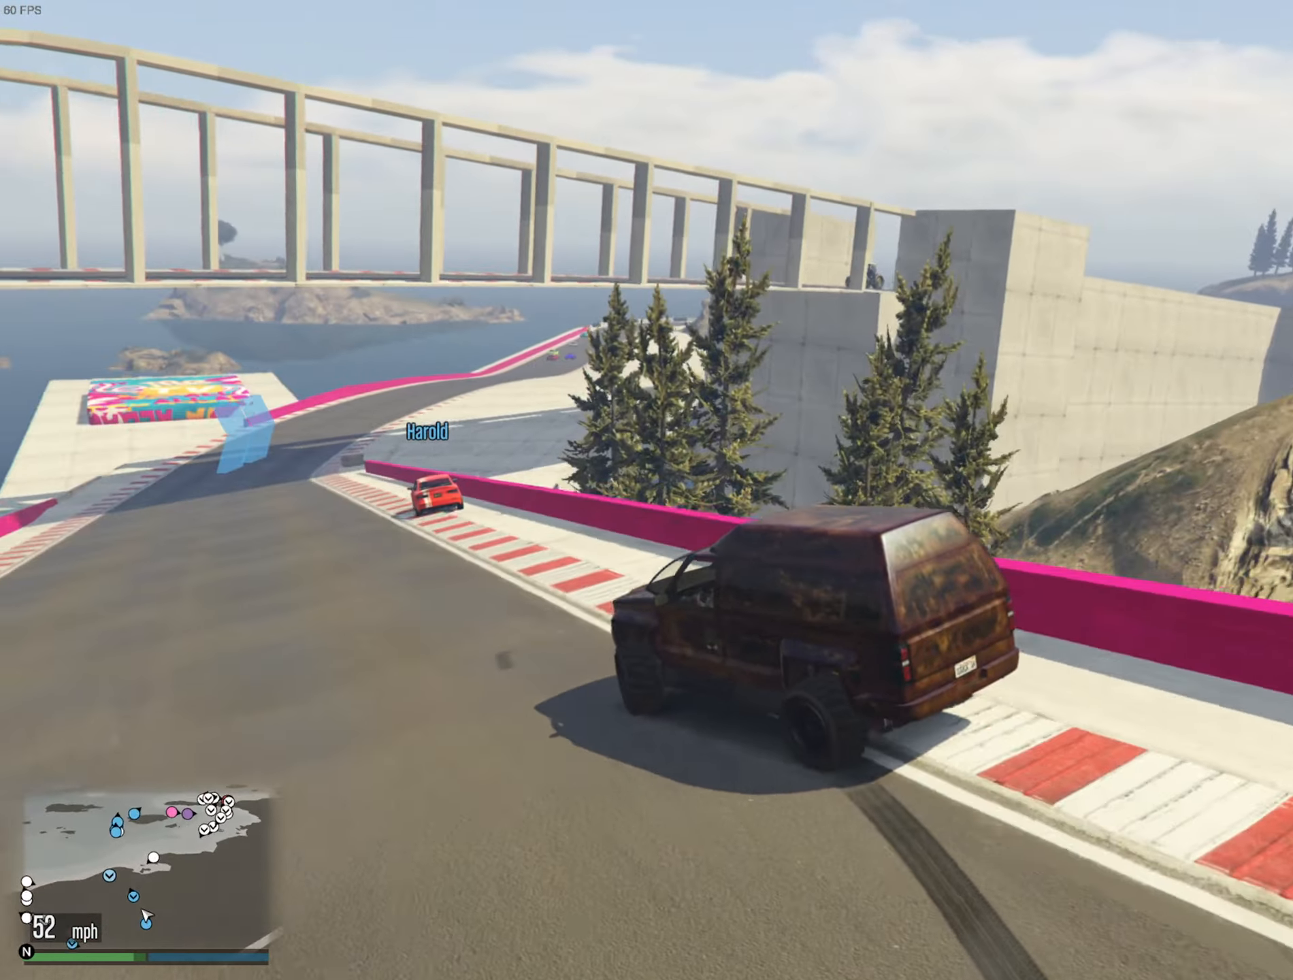
{"dt_ms": 500, "buttons": ["R2"], "left_stick": "left", "right_stick": "center", "events": [[417, "left_stick", "left"]]}
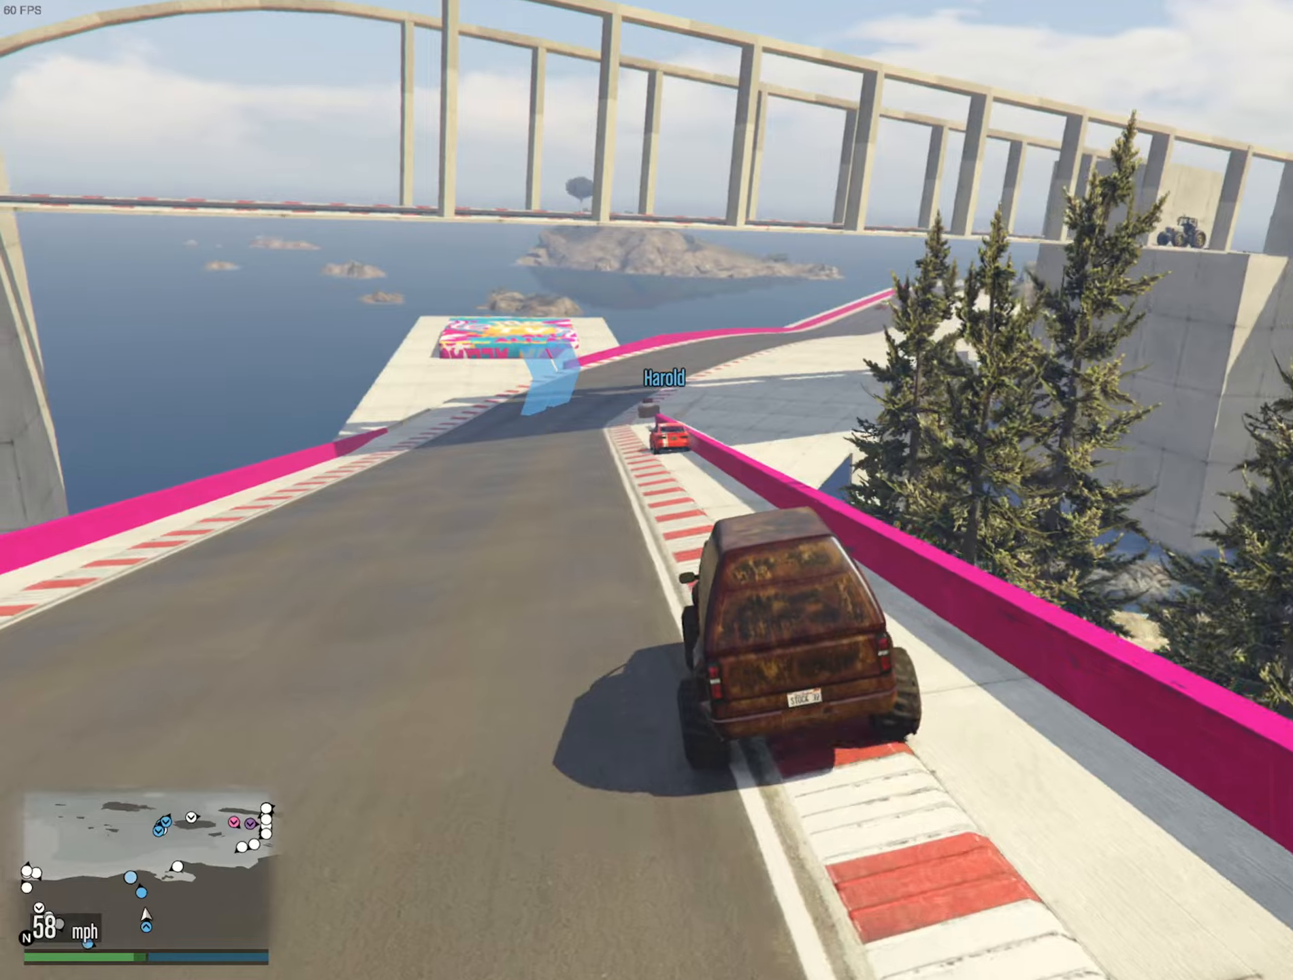
{"dt_ms": 500, "buttons": ["R2"], "left_stick": "down-right", "right_stick": "center", "events": [[50, "left_stick", "center"], [467, "left_stick", "down-right"]]}
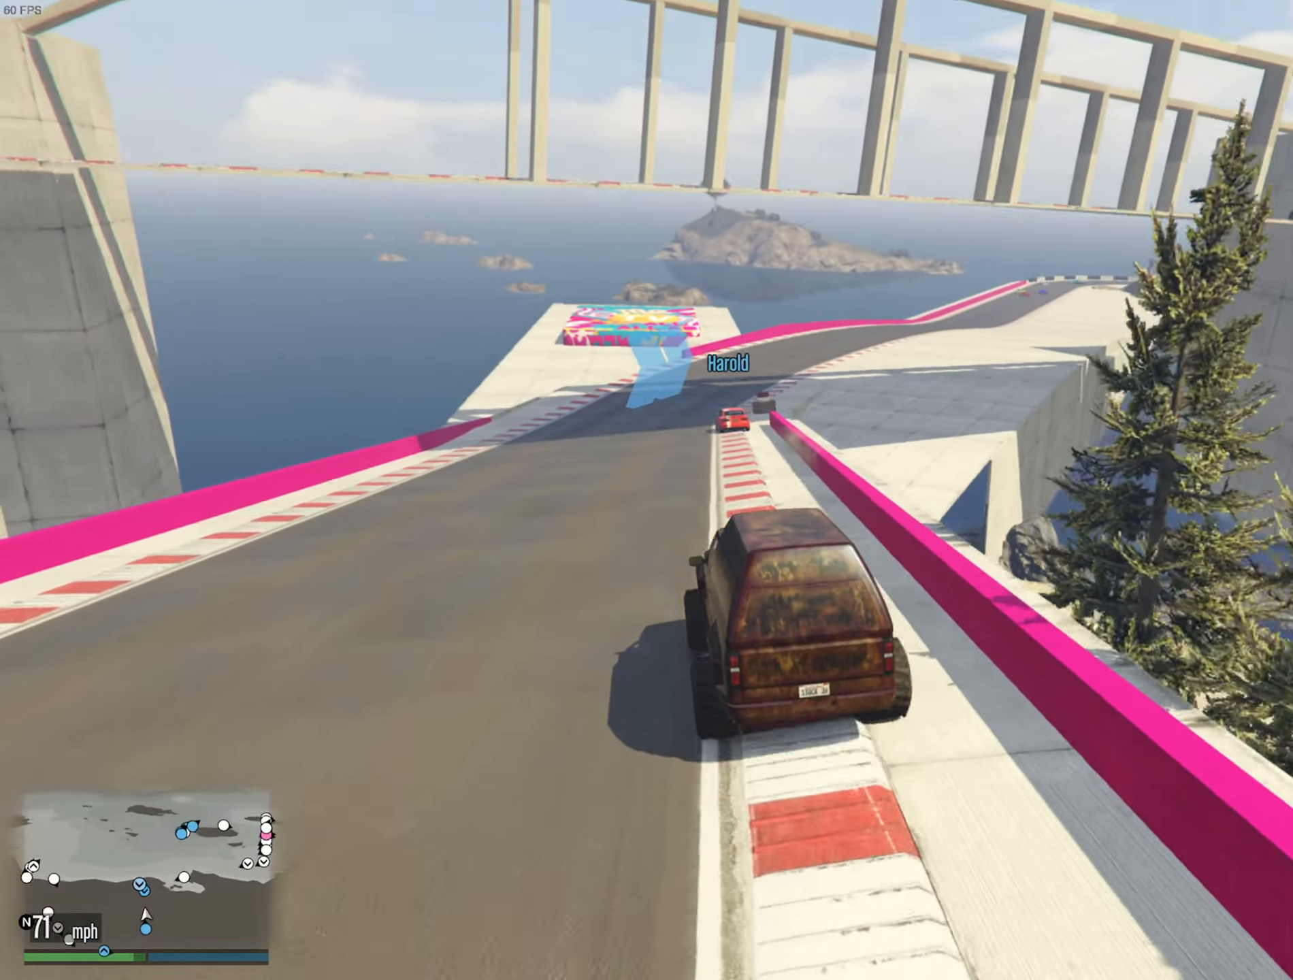
{"dt_ms": 500, "buttons": ["R2"], "left_stick": "left", "right_stick": "center", "events": [[100, "left_stick", "center"], [417, "left_stick", "left"]]}
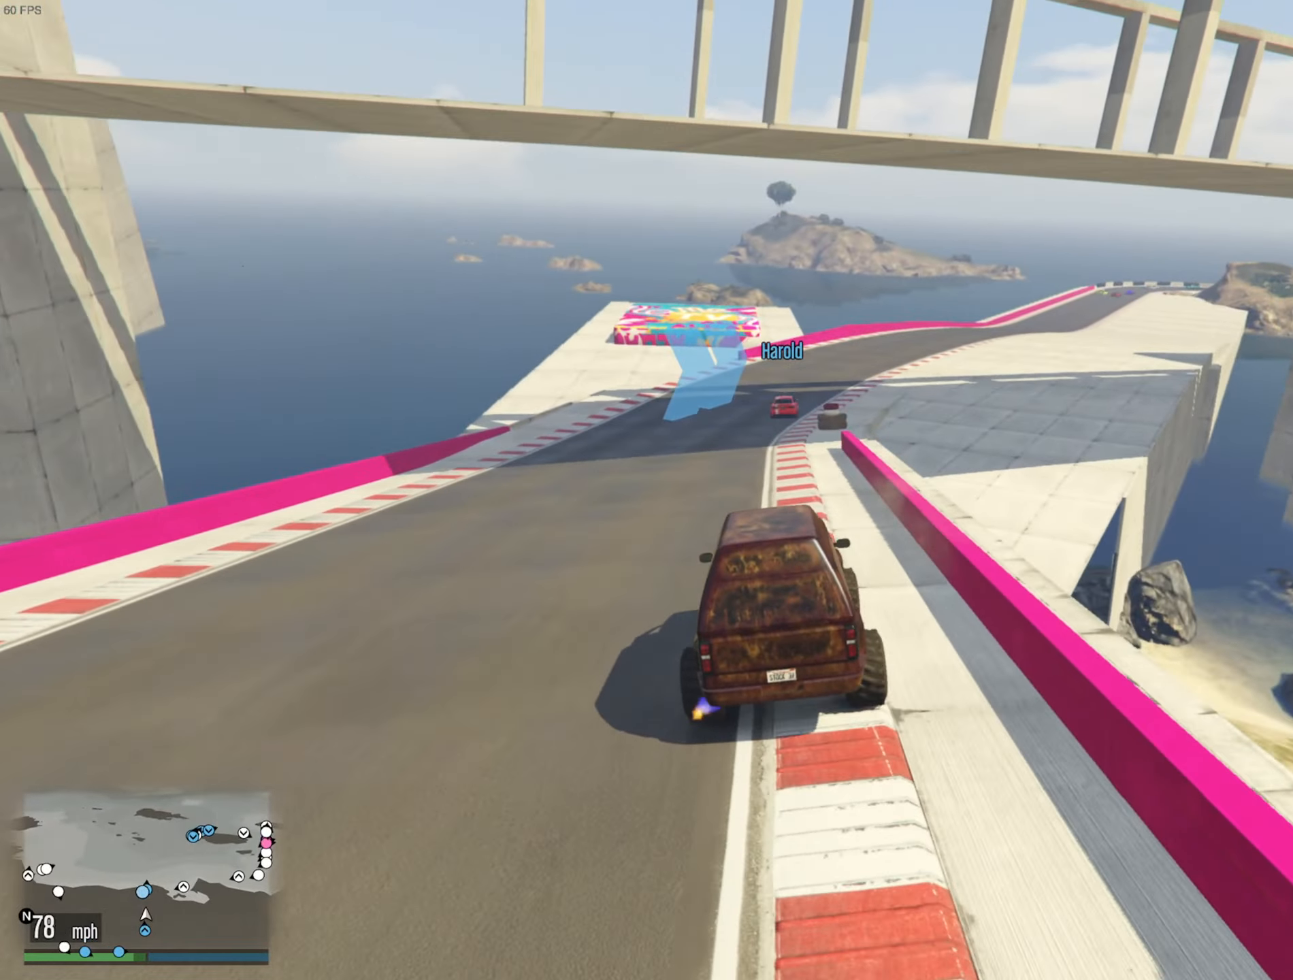
{"dt_ms": 500, "buttons": ["R2"], "left_stick": "down-right", "right_stick": "center", "events": [[17, "left_stick", "center"], [450, "left_stick", "down-right"]]}
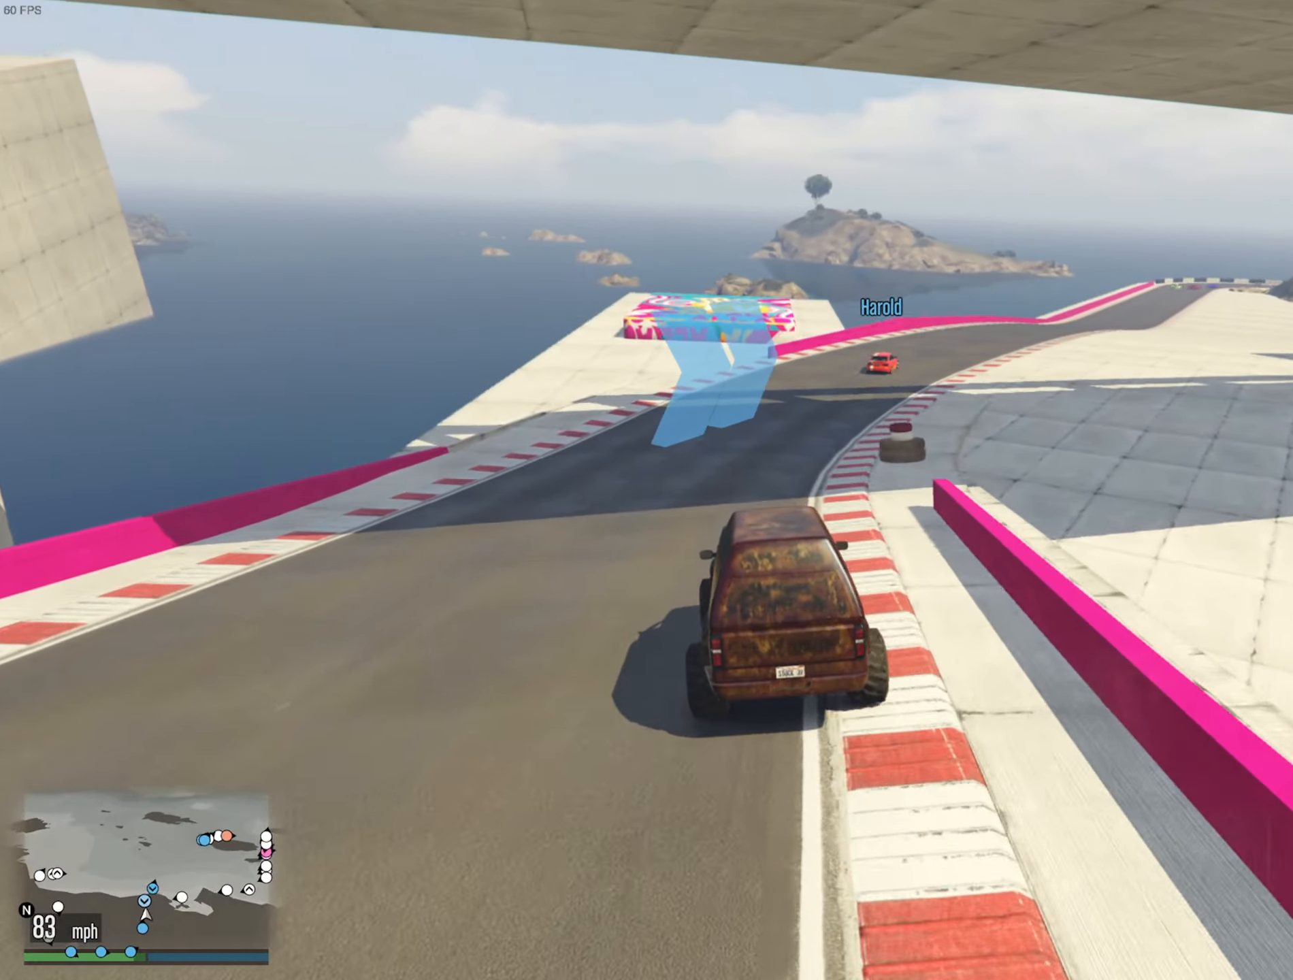
{"dt_ms": 500, "buttons": ["R2"], "left_stick": "center", "right_stick": "center", "events": [[150, "left_stick", "center"], [317, "left_stick", "down-right"], [484, "left_stick", "center"]]}
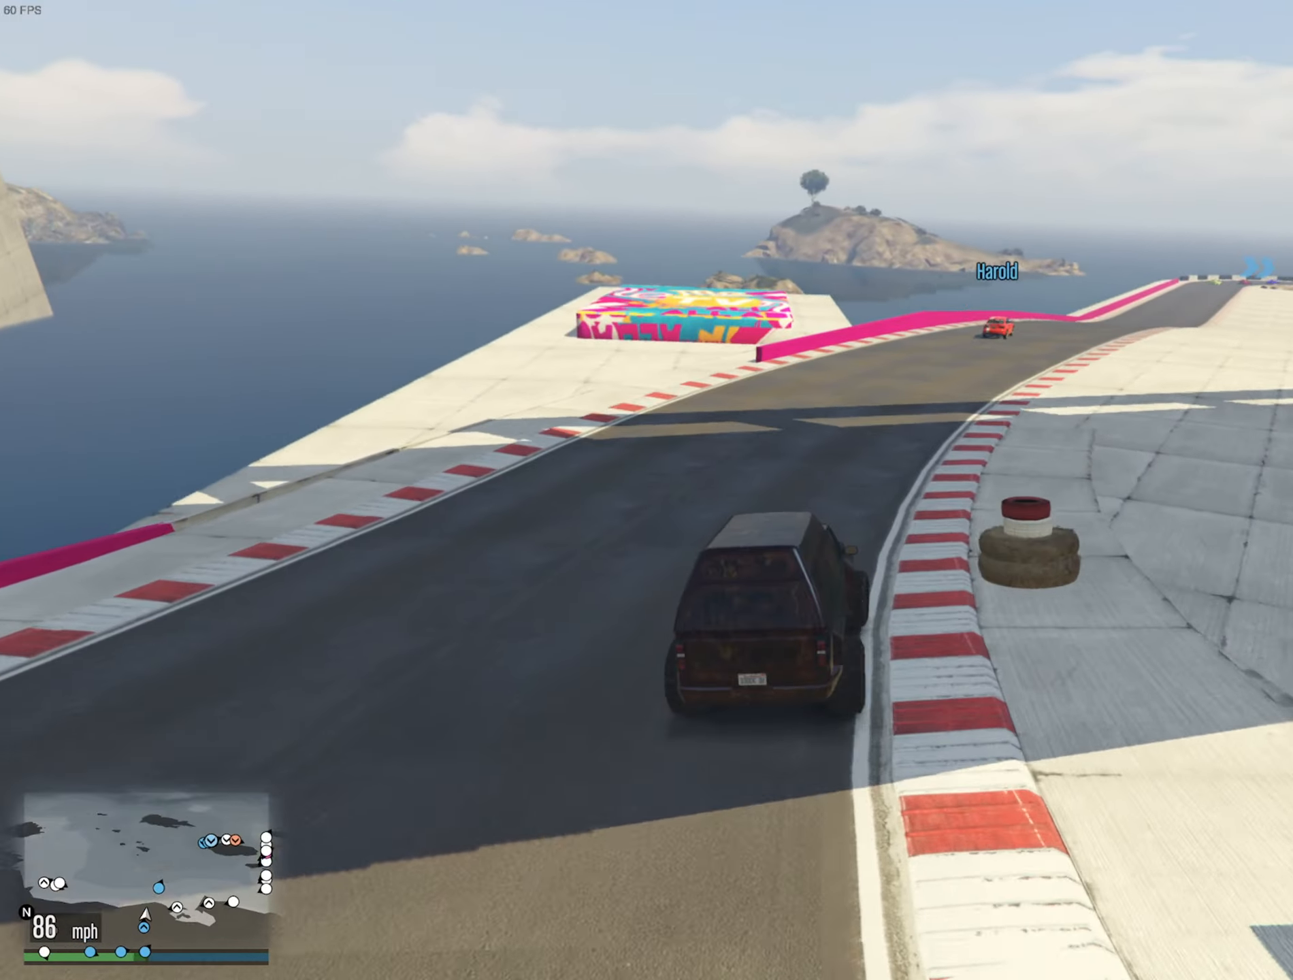
{"dt_ms": 500, "buttons": ["R2"], "left_stick": "down-right", "right_stick": "center", "events": [[384, "left_stick", "down-right"]]}
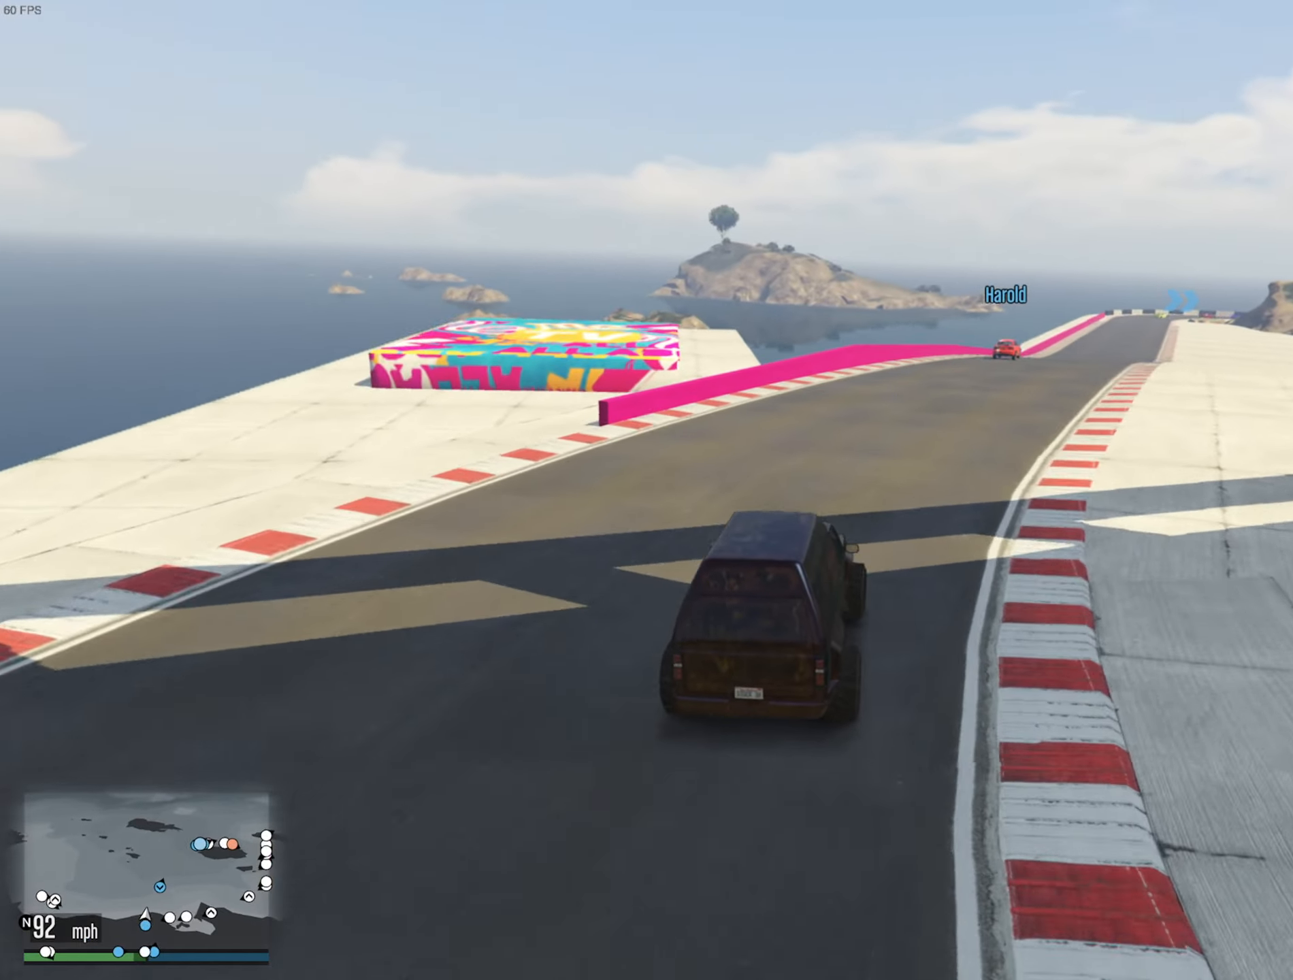
{"dt_ms": 500, "buttons": ["R2"], "left_stick": "center", "right_stick": "center", "events": [[84, "left_stick", "center"], [300, "left_stick", "down-right"], [467, "left_stick", "center"]]}
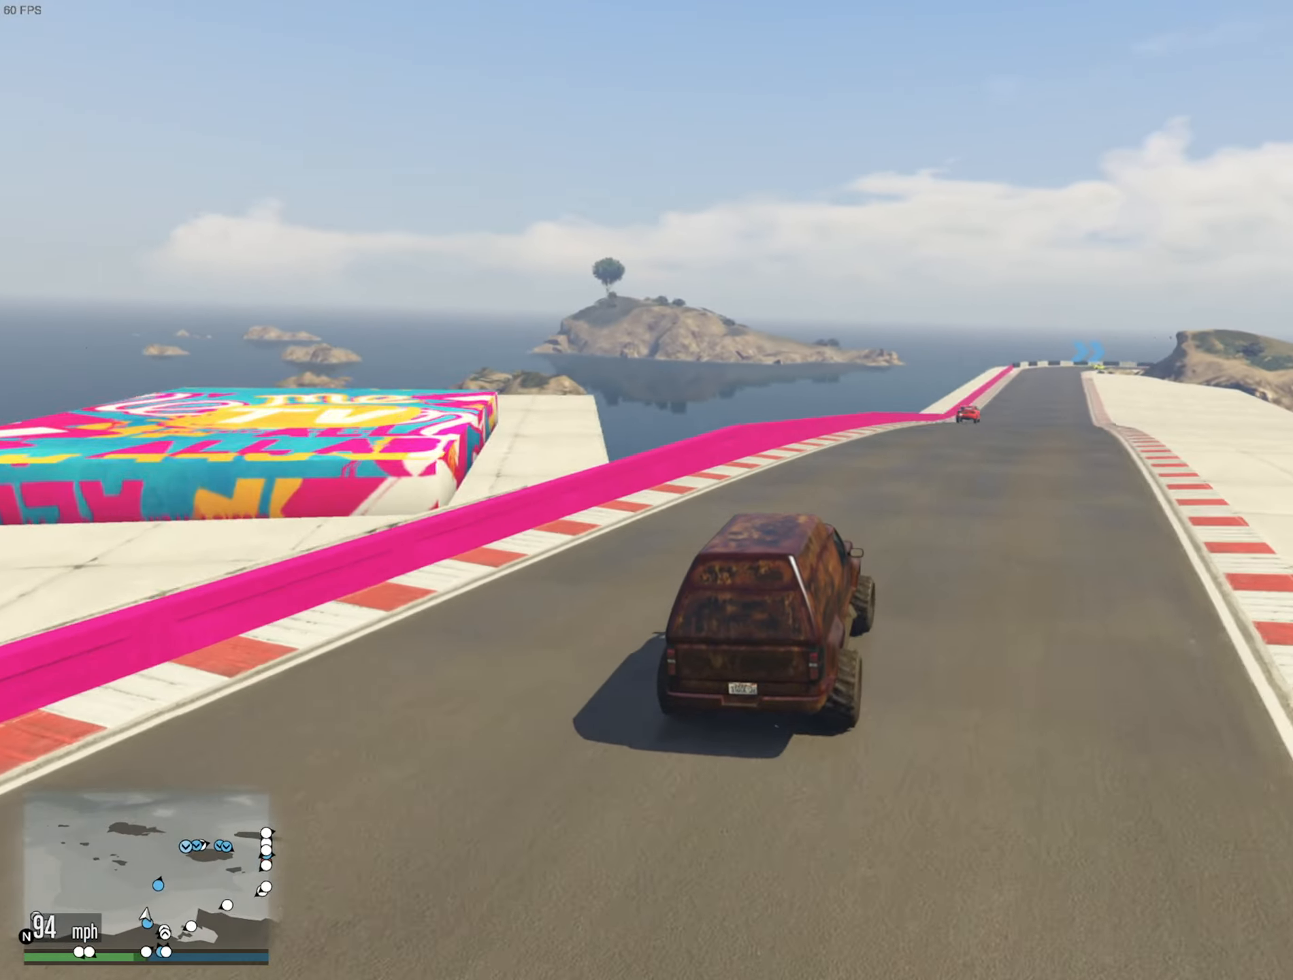
{"dt_ms": 500, "buttons": ["R2"], "left_stick": "center", "right_stick": "center", "events": [[317, "left_stick", "down-right"], [434, "left_stick", "center"]]}
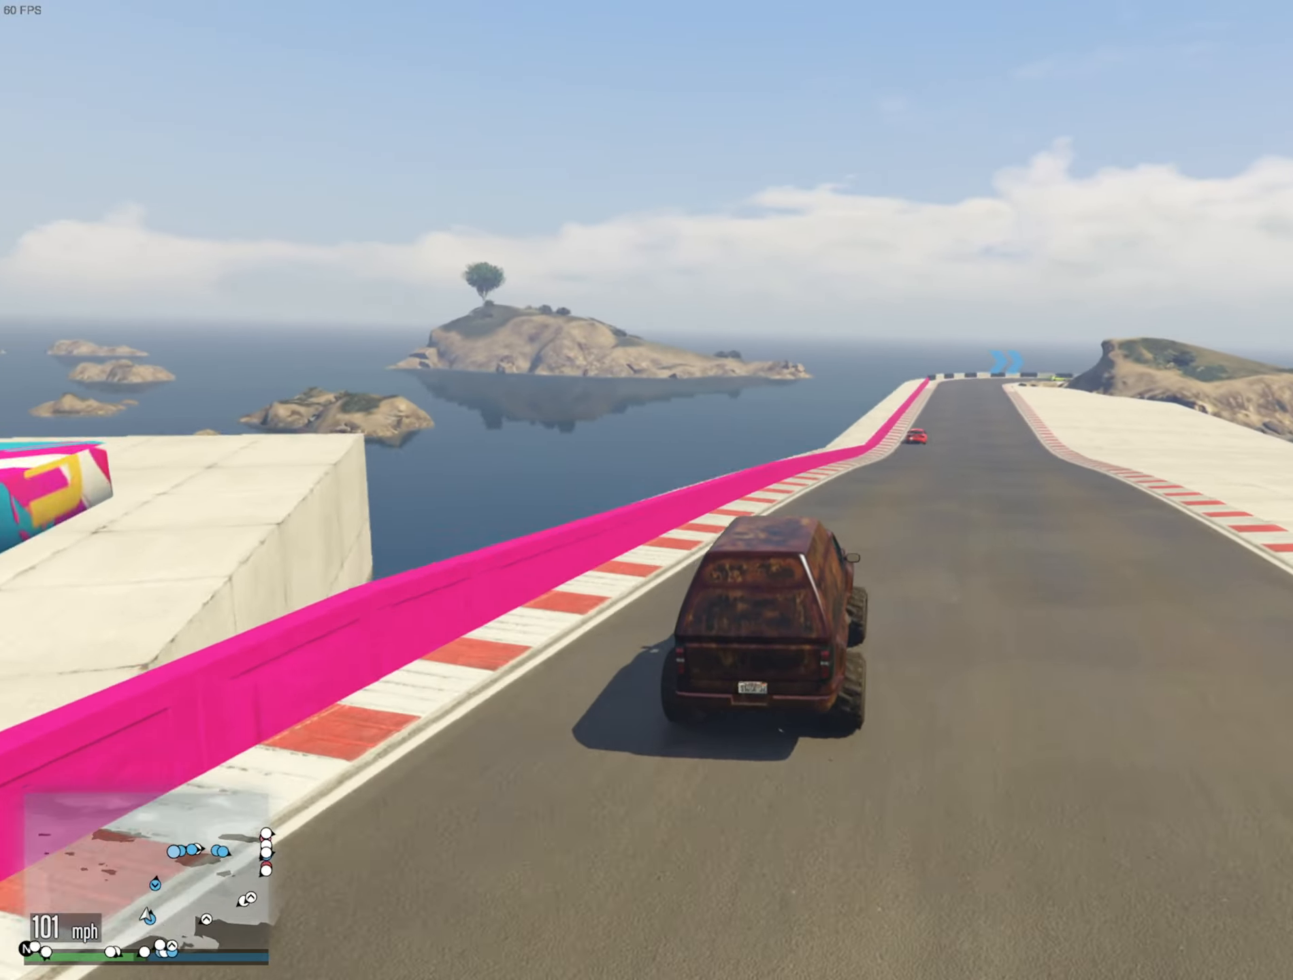
{"dt_ms": 500, "buttons": ["R2"], "left_stick": "right", "right_stick": "center", "events": [[200, "left_stick", "down-right"], [334, "left_stick", "center"], [434, "left_stick", "right"]]}
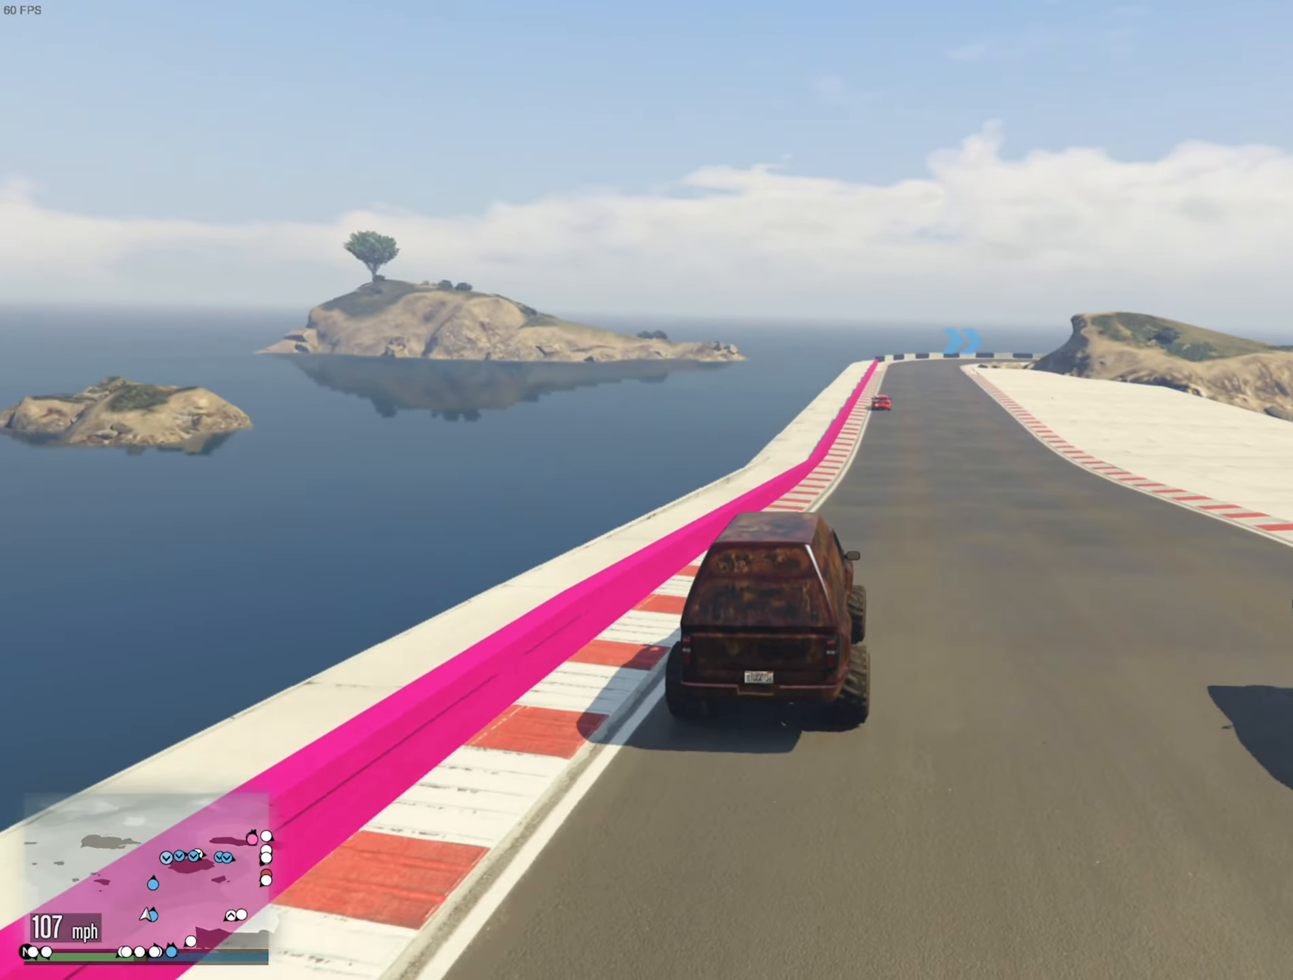
{"dt_ms": 500, "buttons": ["R2"], "left_stick": "center", "right_stick": "center", "events": [[34, "left_stick", "center"]]}
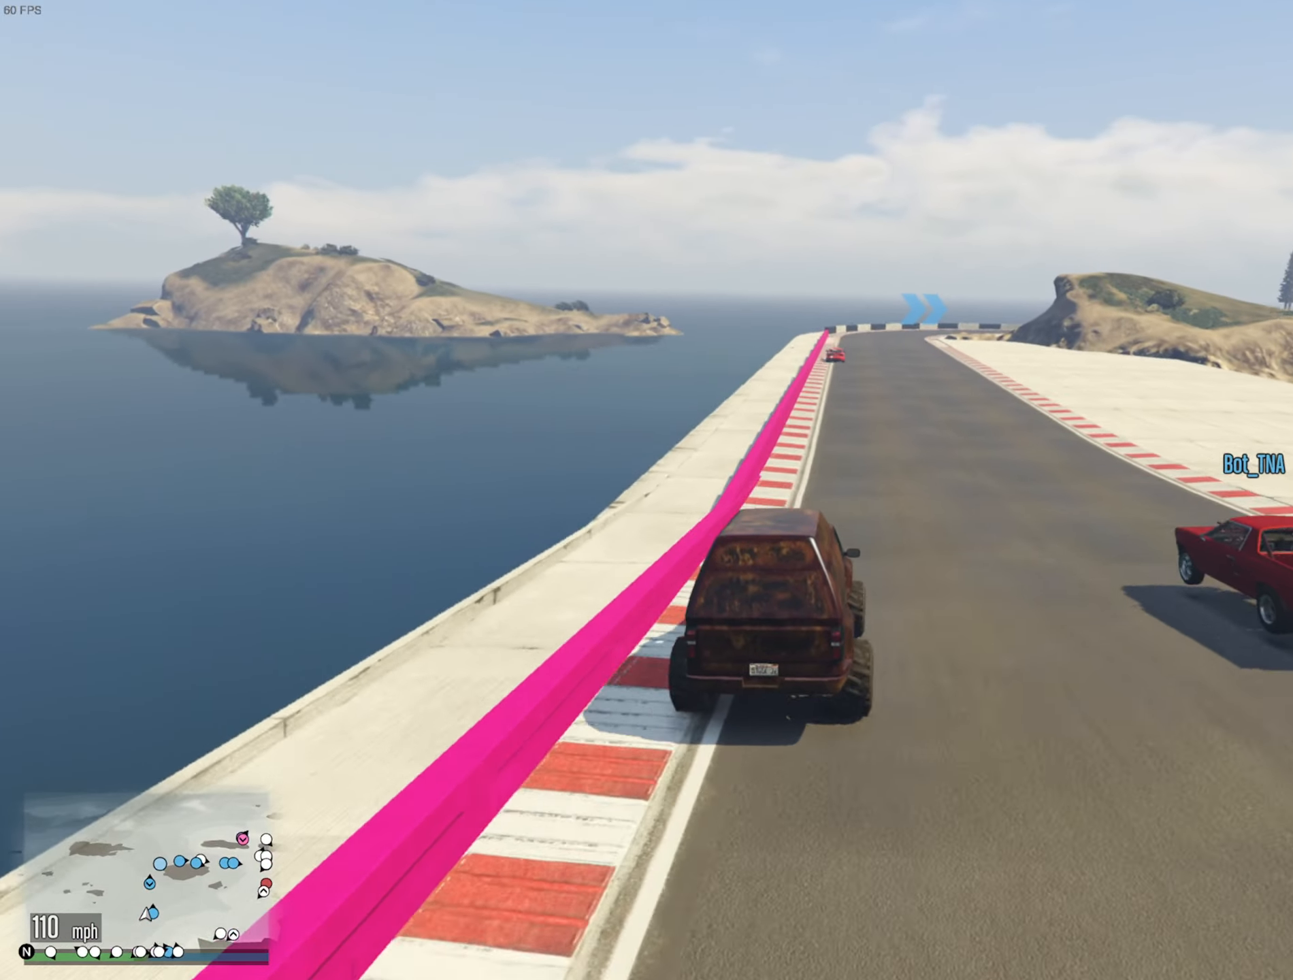
{"dt_ms": 500, "buttons": ["R2"], "left_stick": "center", "right_stick": "center", "events": []}